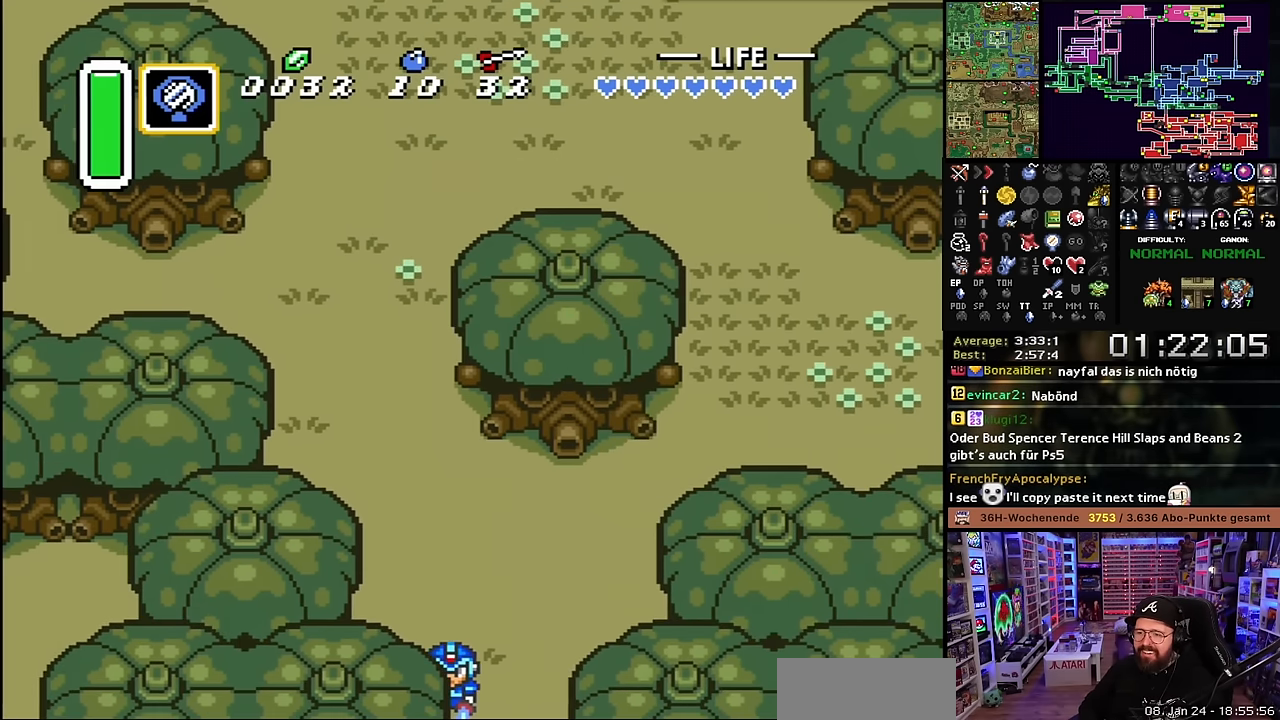
Gameplay with a controller (Nintendo layout); each line is a JSON object with the inputs held at the frame after it. "events" lists button and stick changes between this image and that frame as [ms after this image, input, new state], when the widget could be followed in between. Not read: L3 R3.
{"buttons": ["A"], "events": [[133, "A", "up"], [233, "A", "down"], [366, "A", "up"], [433, "A", "down"]]}
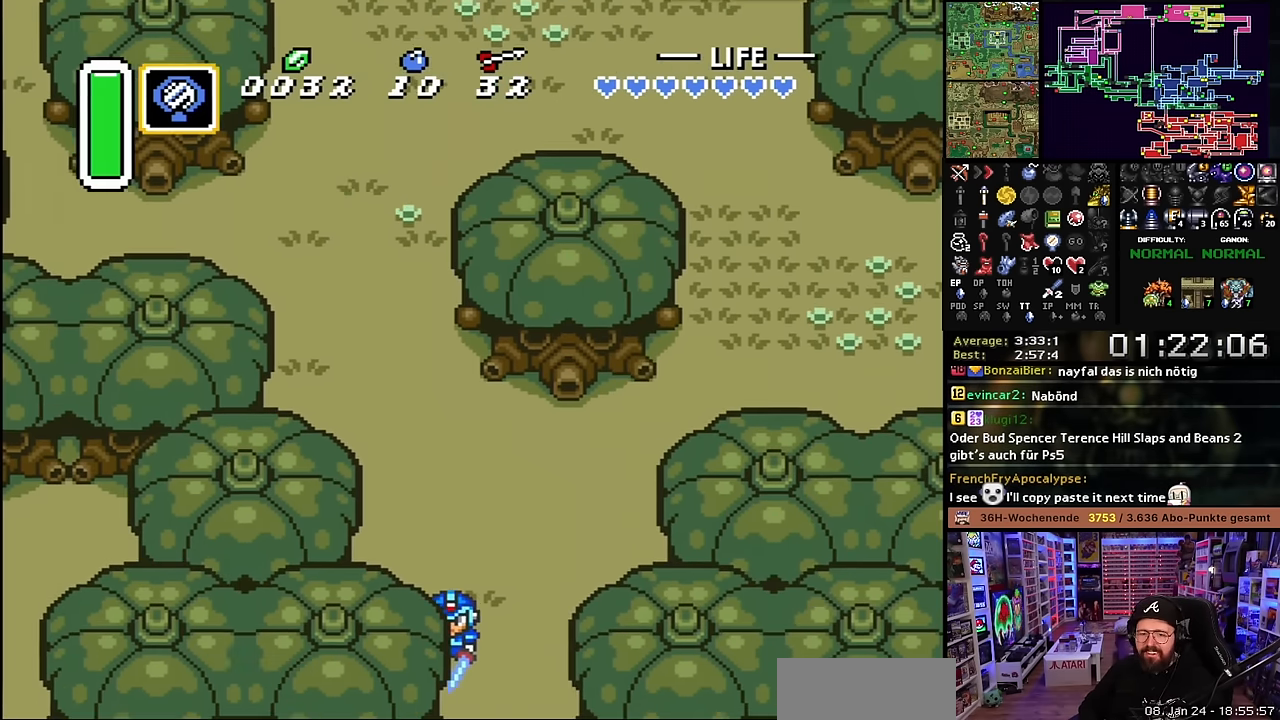
{"buttons": [], "events": [[66, "A", "up"], [150, "A", "down"], [284, "A", "up"], [367, "A", "down"], [467, "A", "up"]]}
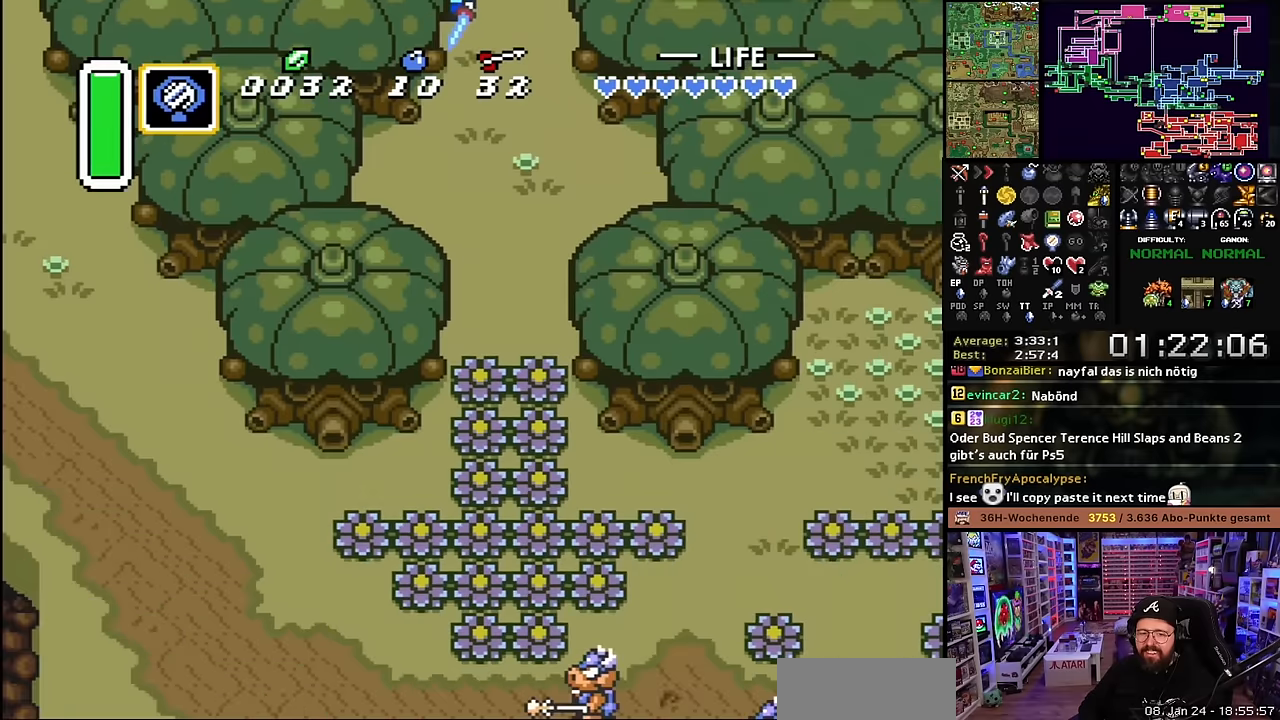
{"buttons": ["A", "DPAD_DOWN", "DPAD_RIGHT"], "events": [[50, "A", "down"], [100, "DPAD_DOWN", "down"], [134, "A", "up"], [134, "DPAD_RIGHT", "down"], [267, "A", "down"], [284, "DPAD_RIGHT", "up"], [400, "A", "up"], [400, "SELECT", "down"], [417, "DPAD_RIGHT", "down"], [417, "SELECT", "up"], [500, "A", "down"]]}
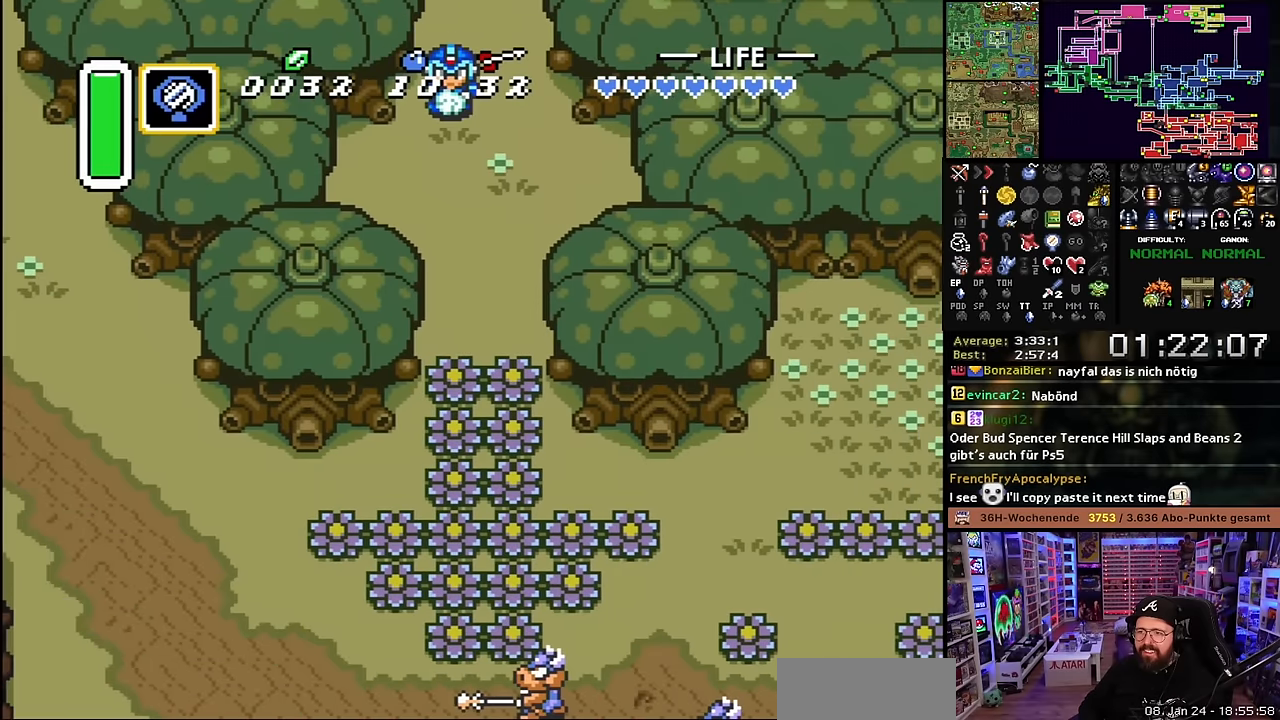
{"buttons": ["A"], "events": [[17, "DPAD_RIGHT", "up"], [317, "A", "up"], [334, "A", "down"], [334, "DPAD_DOWN", "up"]]}
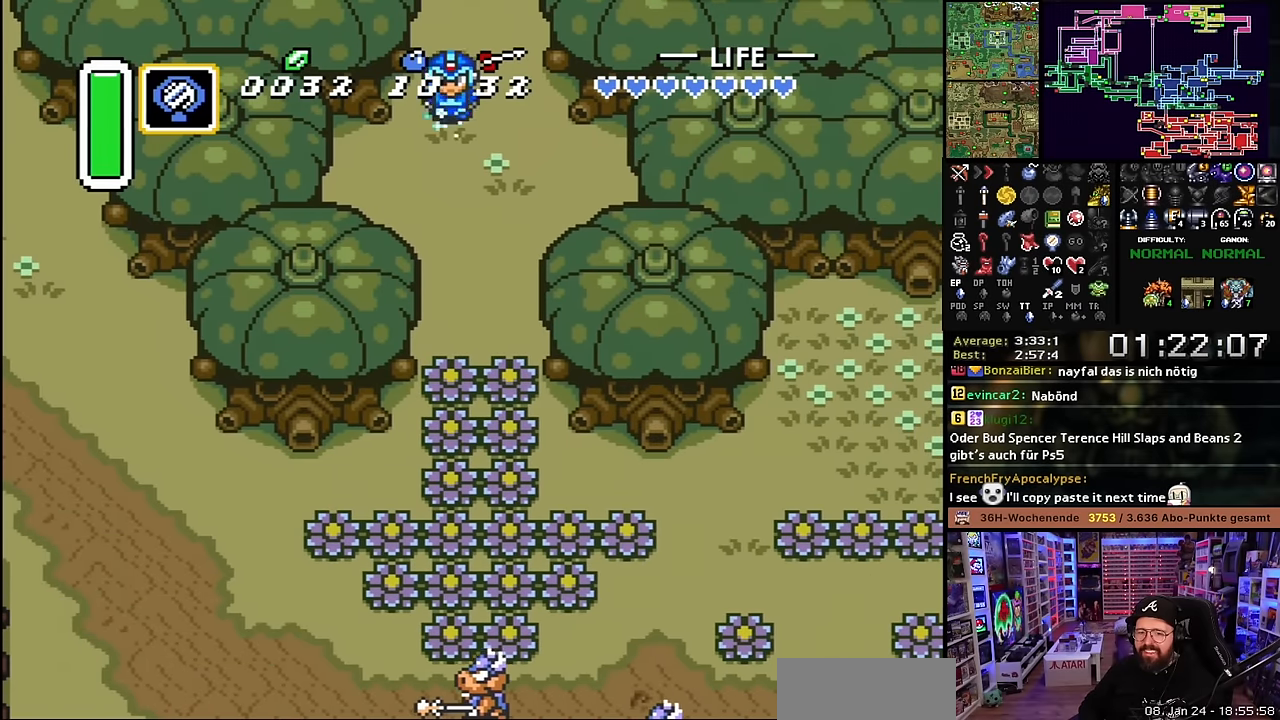
{"buttons": ["A"], "events": []}
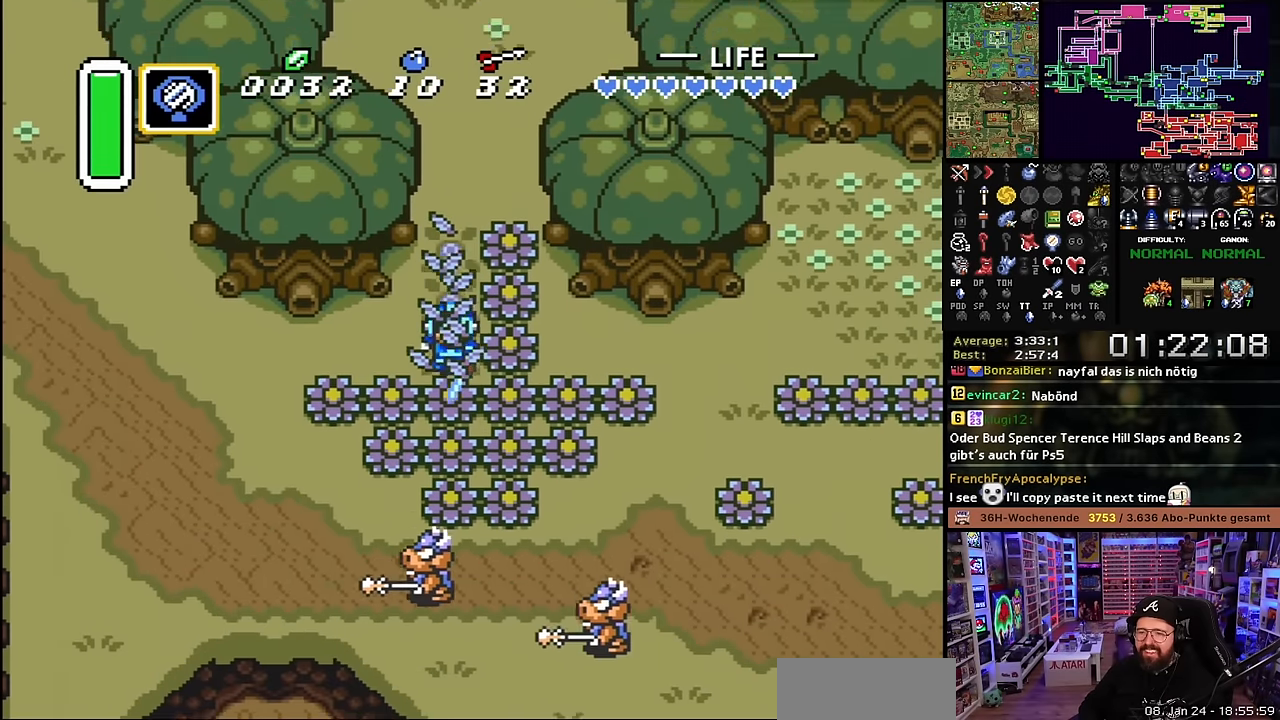
{"buttons": ["DPAD_UP", "DPAD_LEFT"], "events": [[100, "DPAD_LEFT", "down"], [150, "A", "up"], [400, "DPAD_UP", "down"]]}
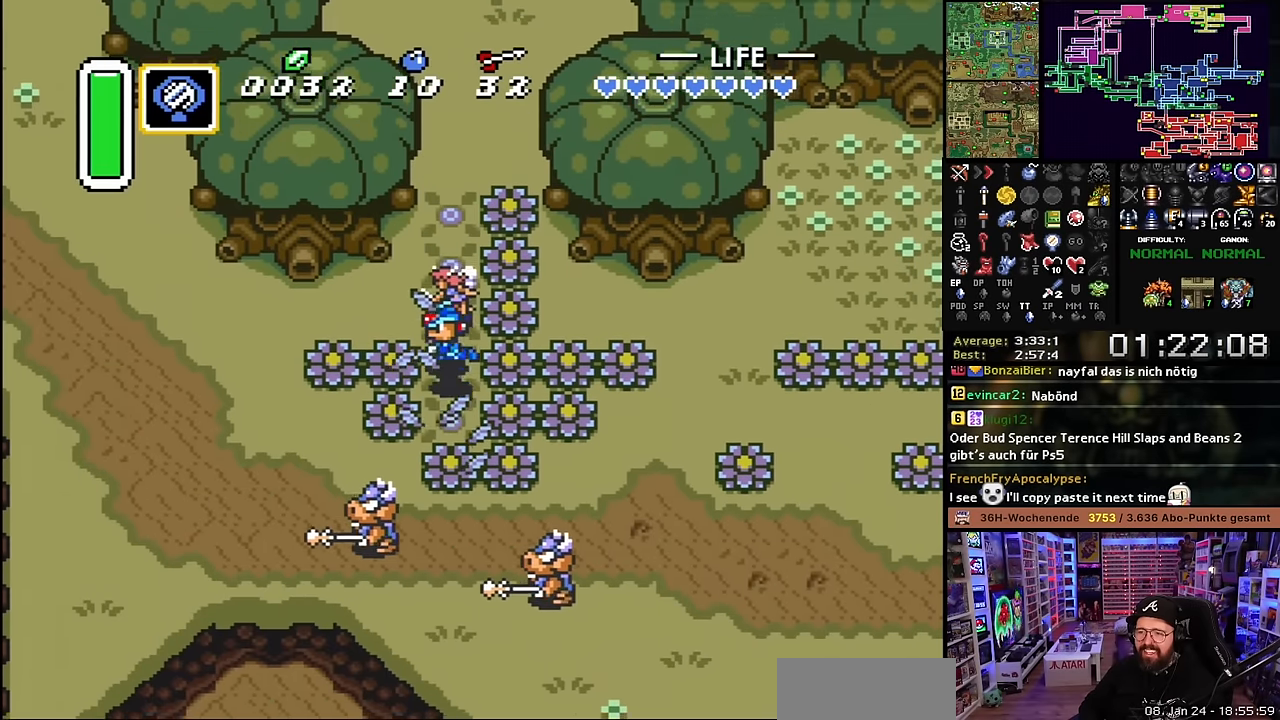
{"buttons": ["DPAD_LEFT"], "events": [[167, "DPAD_UP", "up"]]}
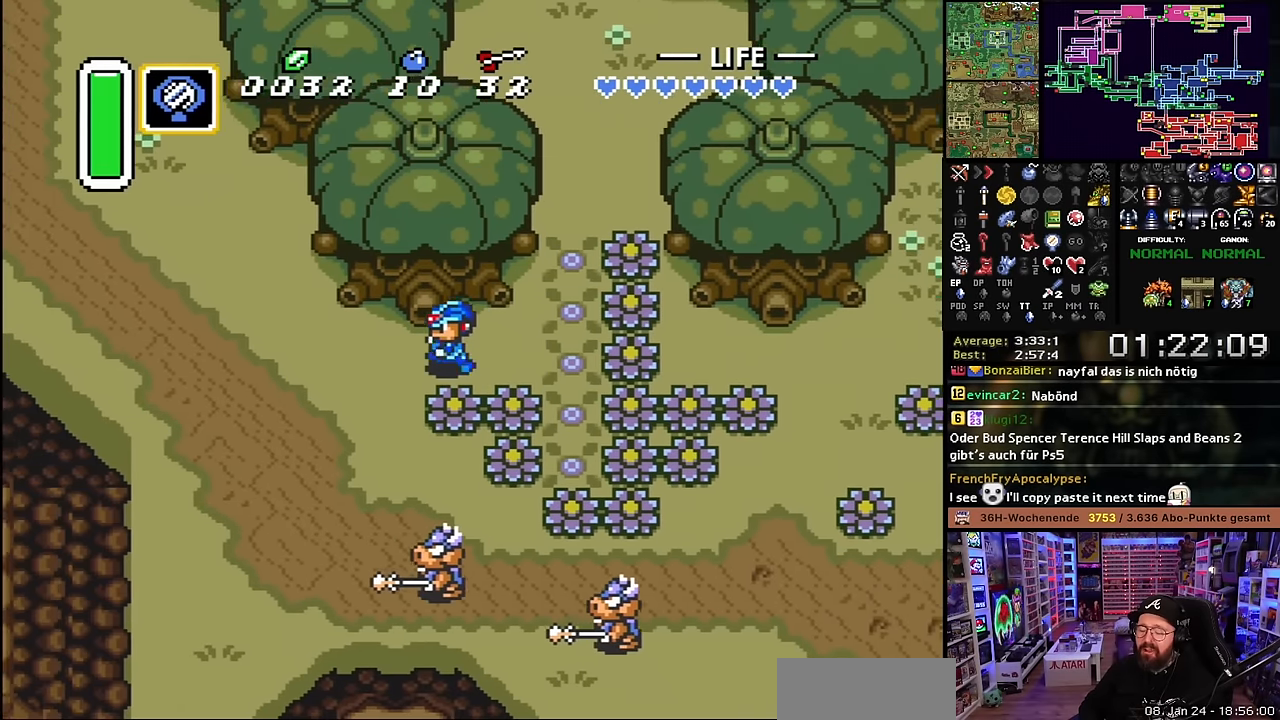
{"buttons": ["DPAD_LEFT"], "events": []}
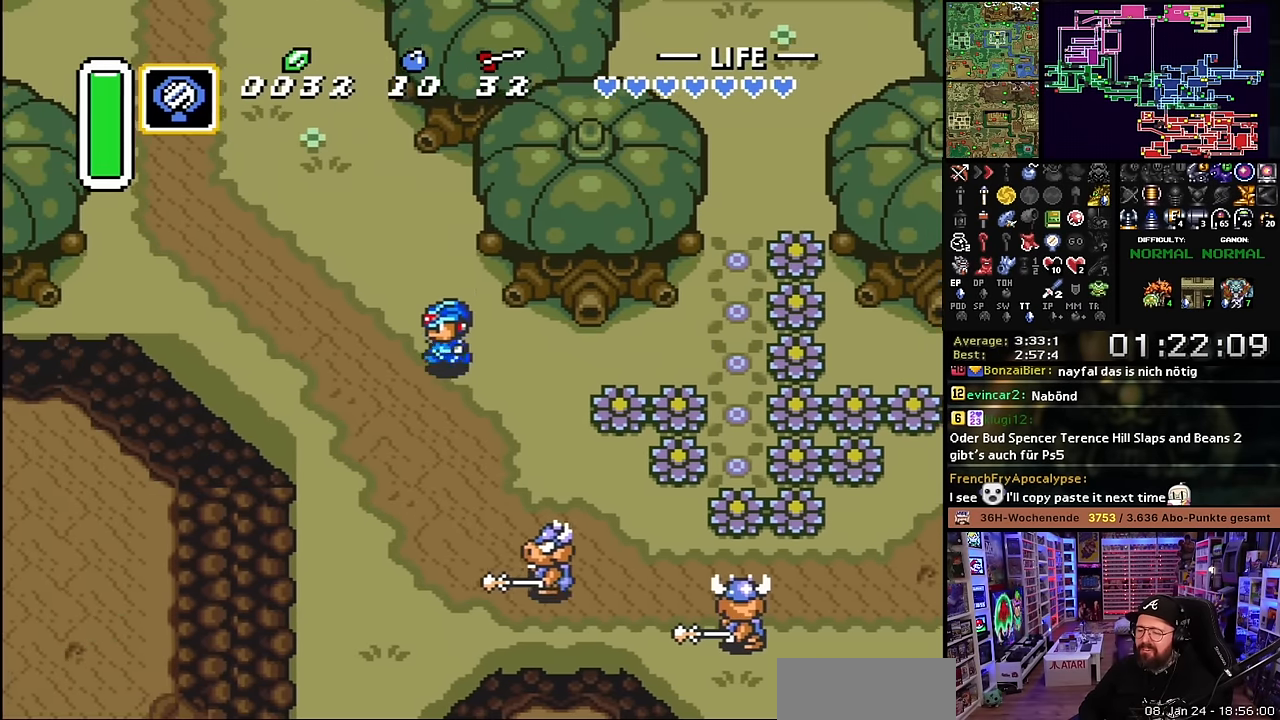
{"buttons": ["A"], "events": [[100, "DPAD_LEFT", "up"], [100, "START", "down"], [117, "DPAD_LEFT", "down"], [117, "START", "up"], [150, "DPAD_DOWN", "down"], [167, "DPAD_LEFT", "up"], [184, "A", "down"], [250, "DPAD_DOWN", "up"]]}
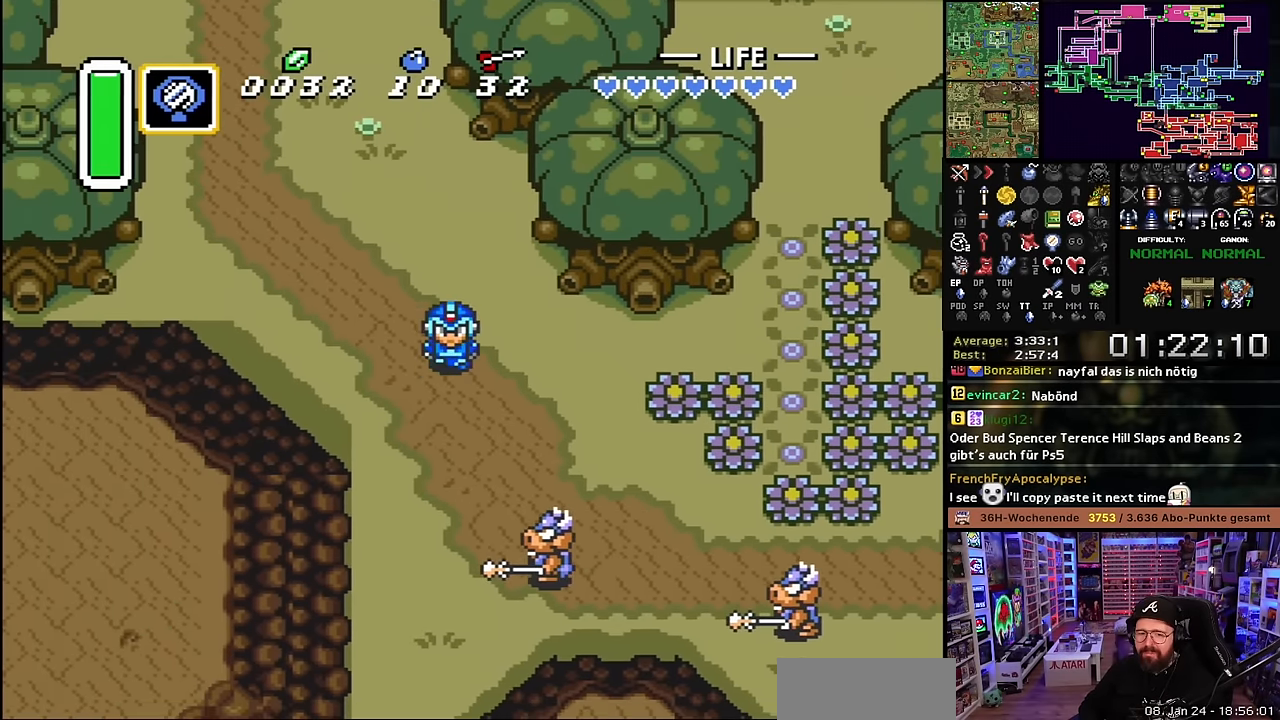
{"buttons": ["A"], "events": [[17, "A", "up"], [34, "A", "down"]]}
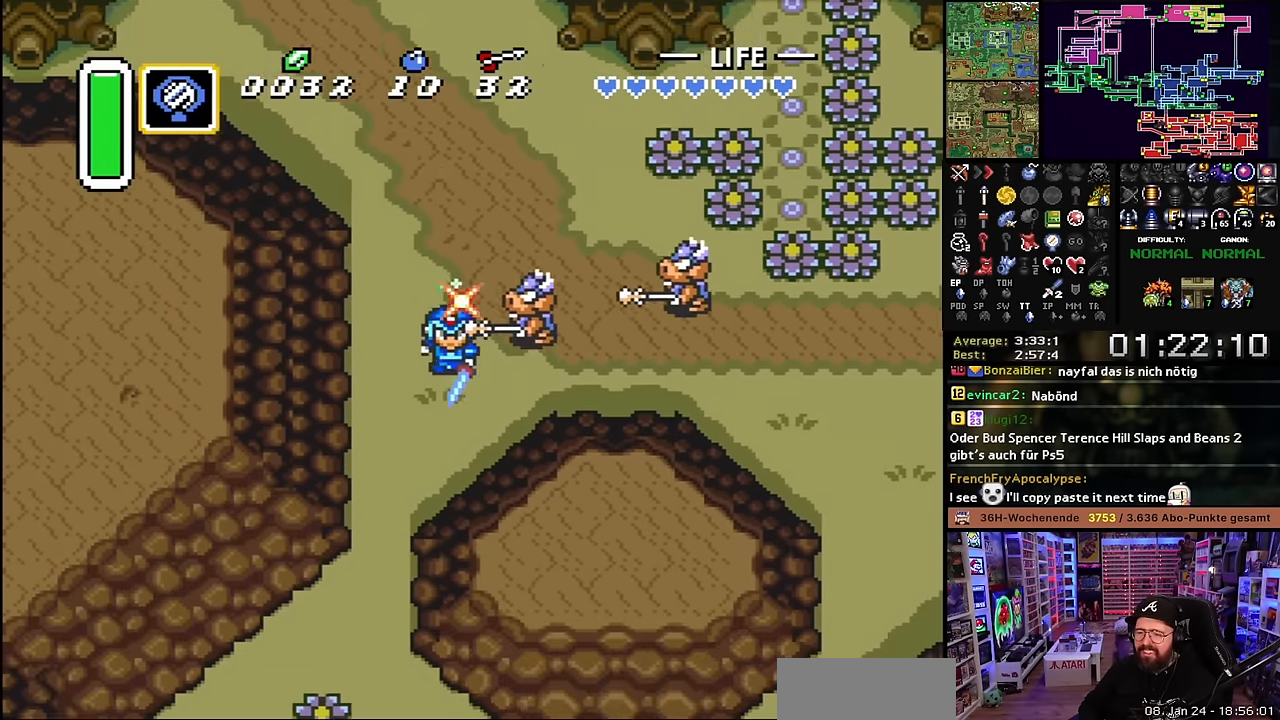
{"buttons": ["DPAD_DOWN", "DPAD_LEFT"], "events": [[433, "DPAD_LEFT", "down"], [450, "A", "up"], [483, "DPAD_DOWN", "down"]]}
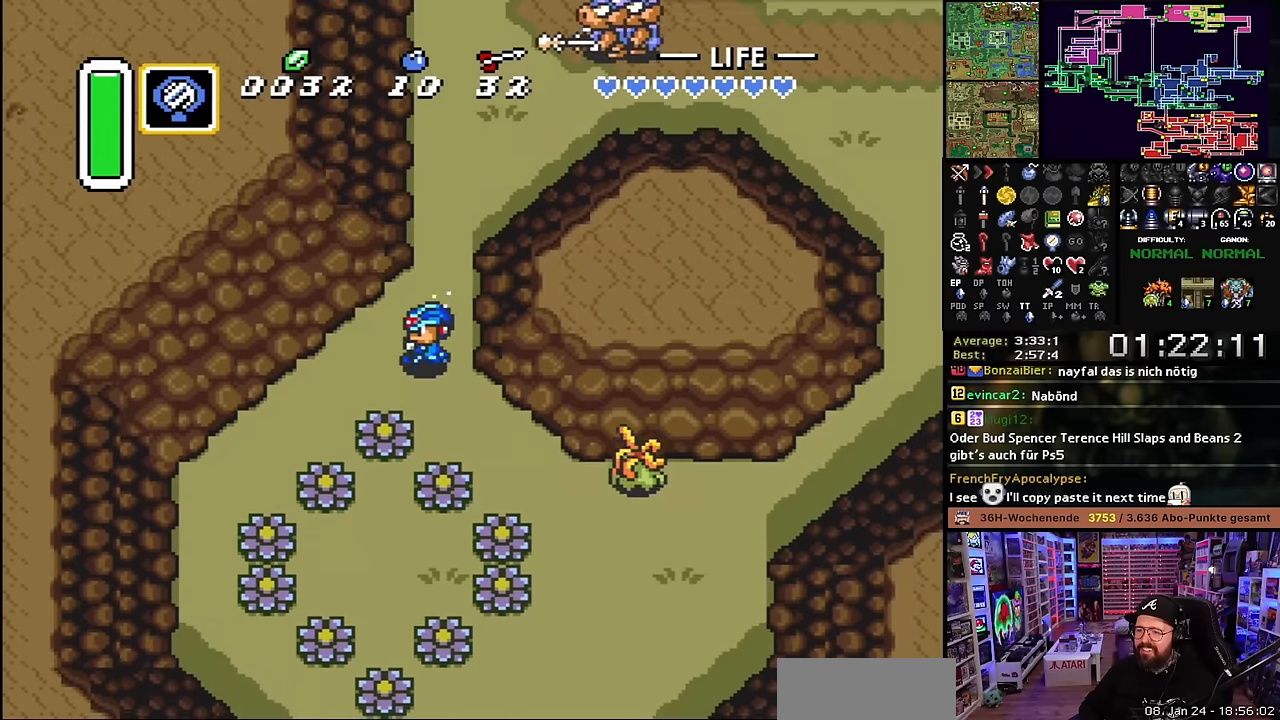
{"buttons": ["DPAD_DOWN"], "events": [[66, "DPAD_DOWN", "up"], [266, "DPAD_DOWN", "down"], [383, "DPAD_LEFT", "up"]]}
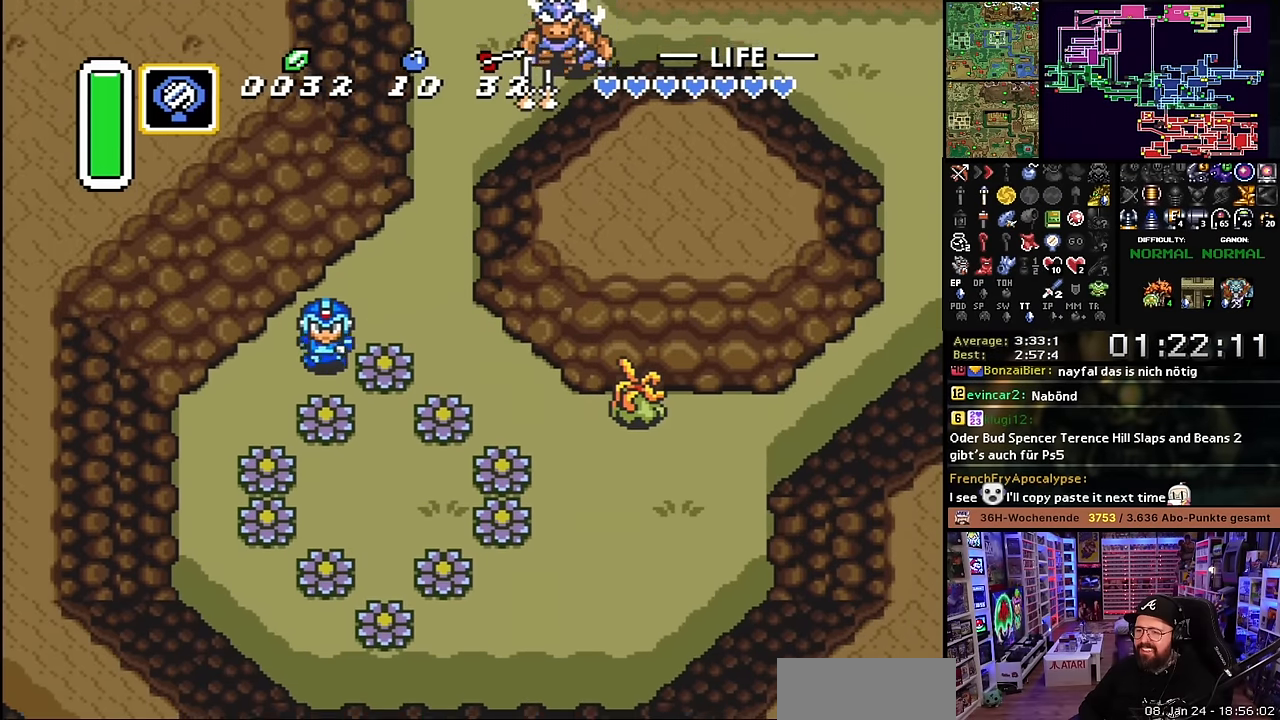
{"buttons": [], "events": [[83, "DPAD_DOWN", "up"], [83, "Y", "down"], [183, "Y", "up"]]}
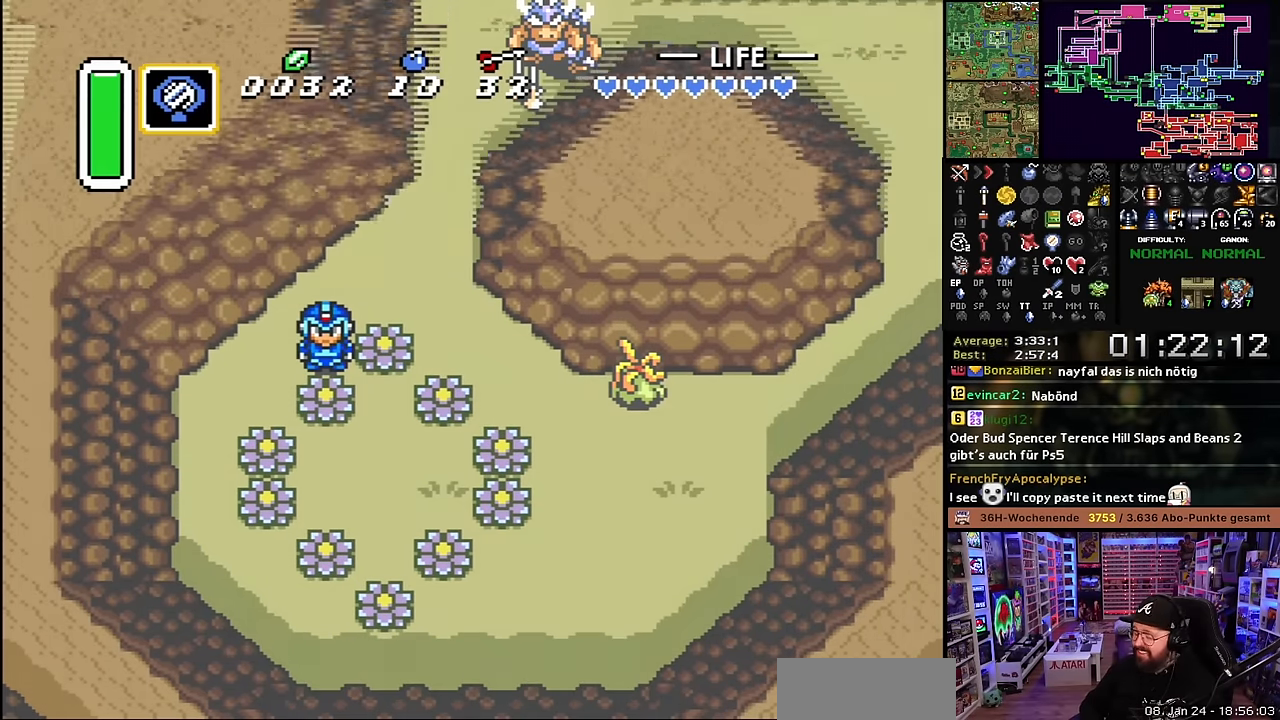
{"buttons": [], "events": []}
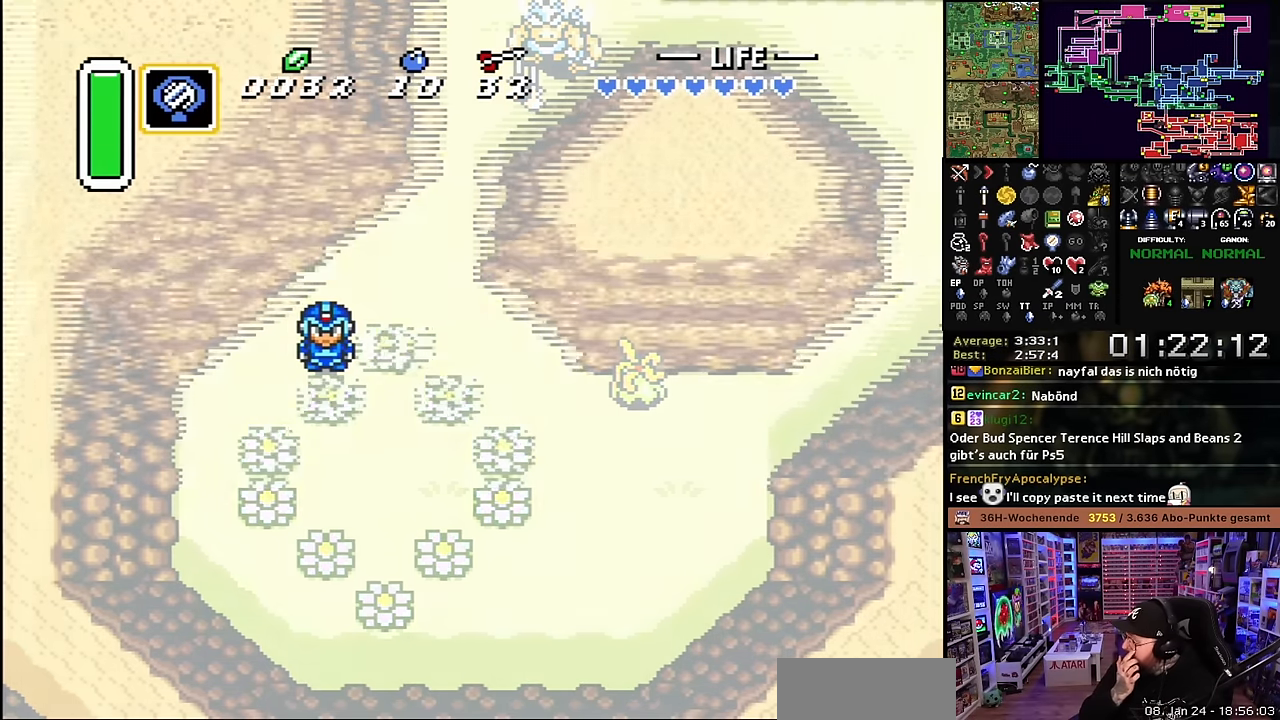
{"buttons": [], "events": []}
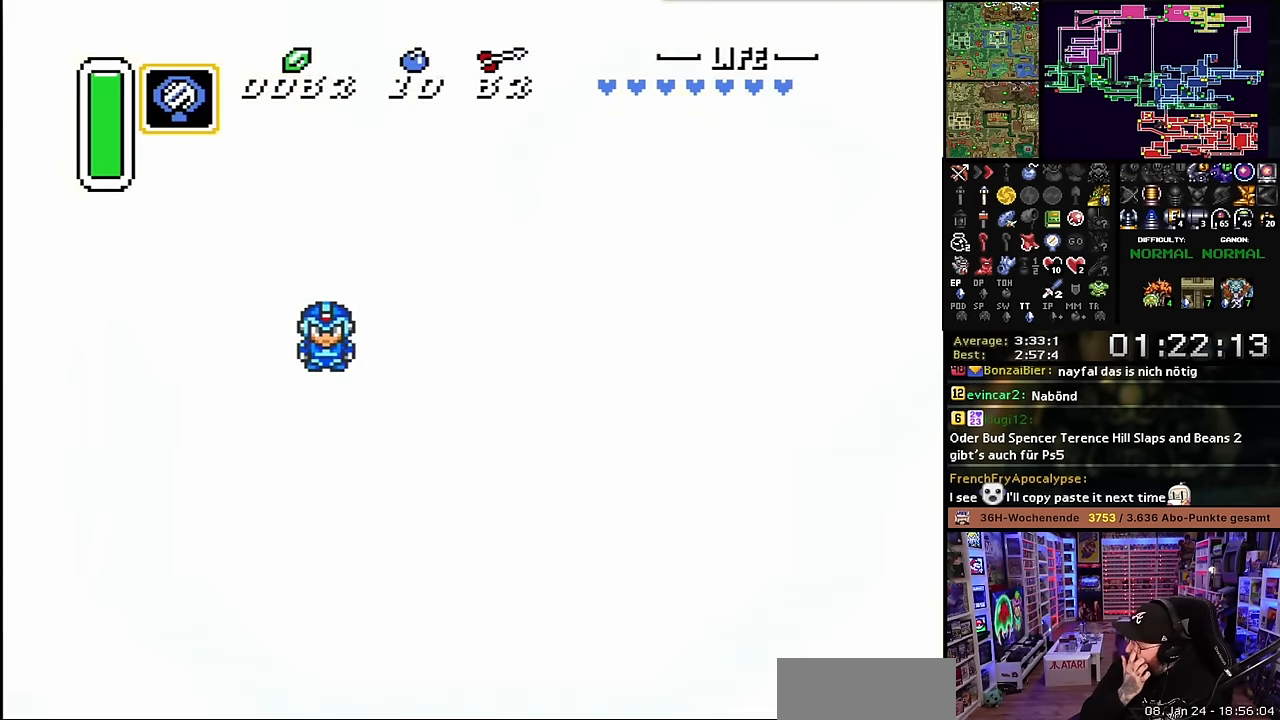
{"buttons": [], "events": []}
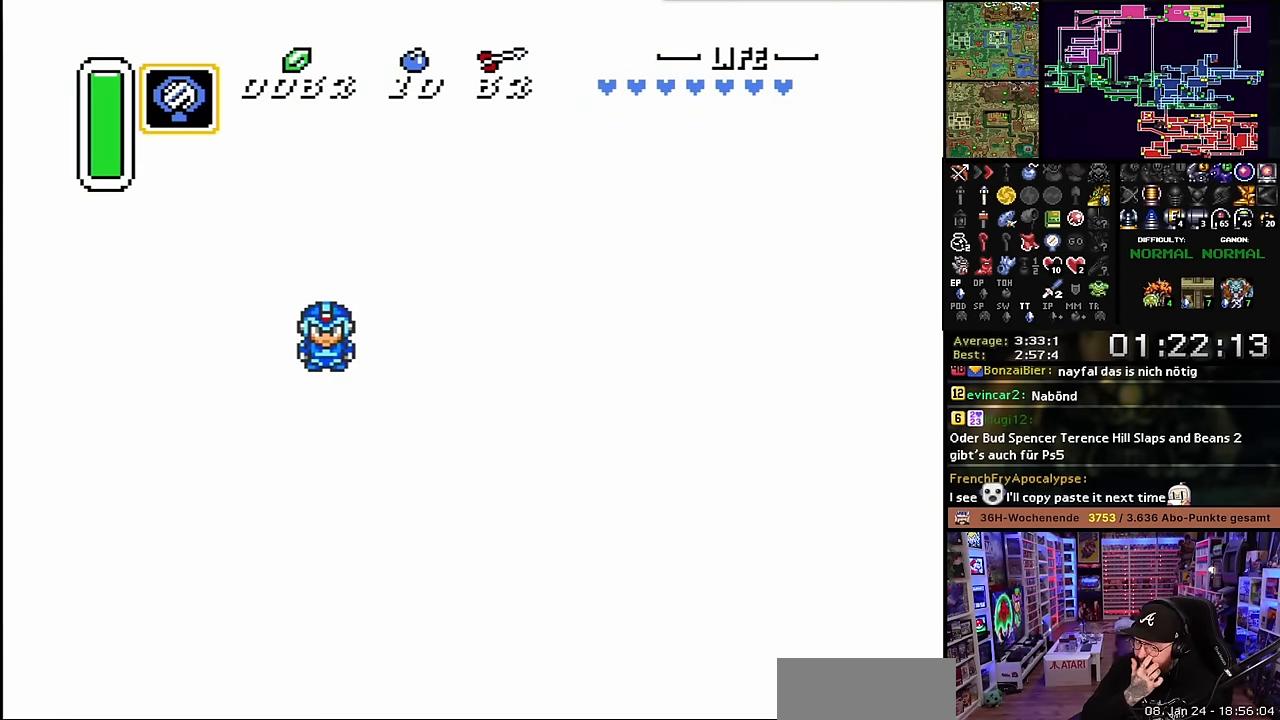
{"buttons": [], "events": []}
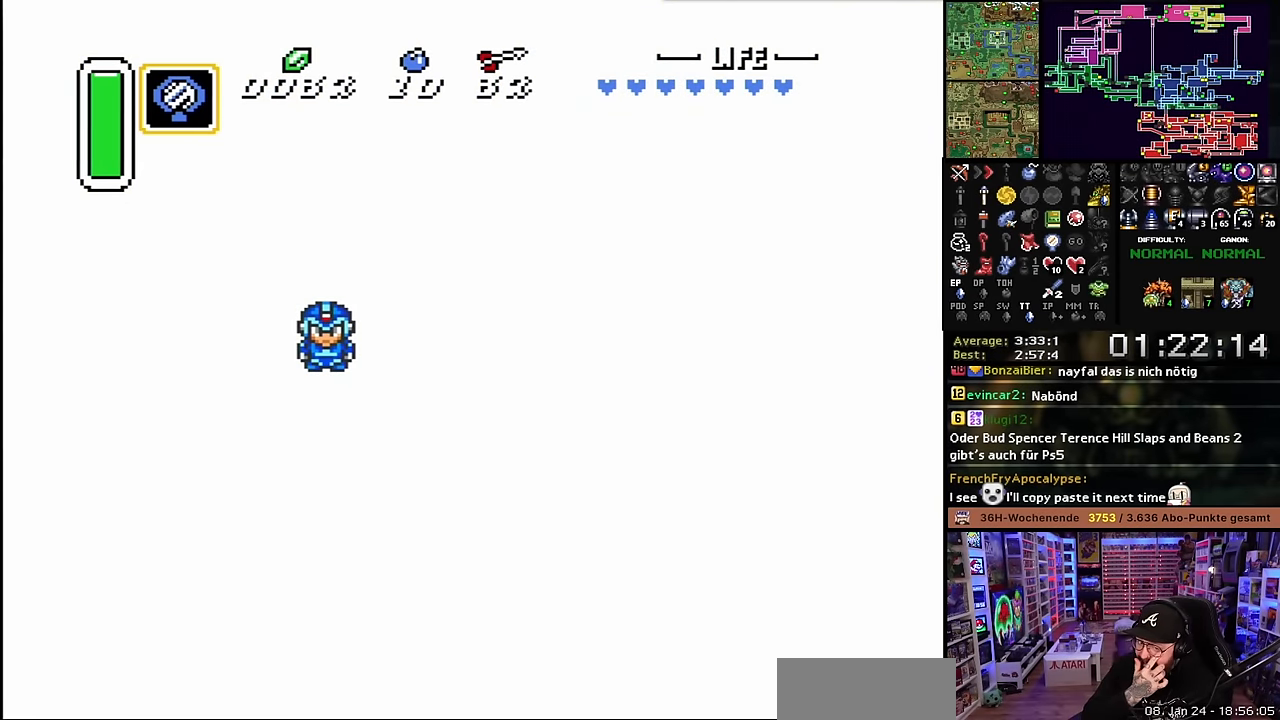
{"buttons": [], "events": []}
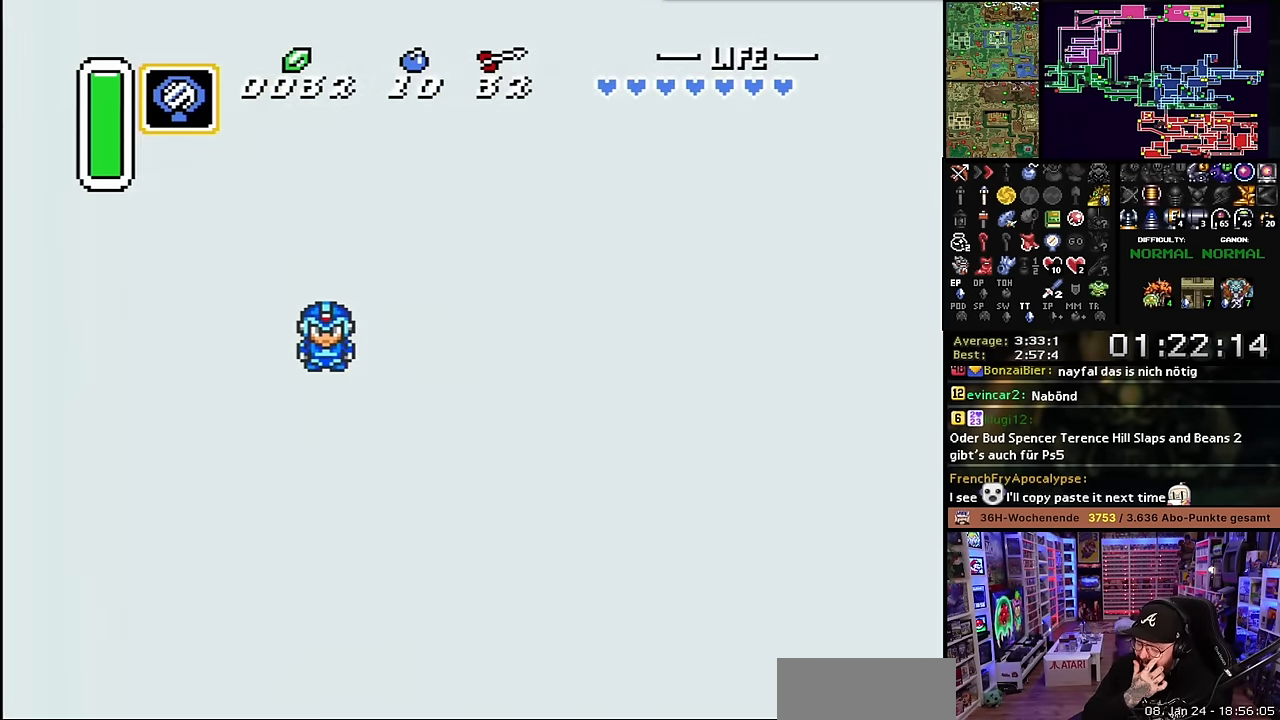
{"buttons": ["DPAD_LEFT"], "events": [[366, "DPAD_LEFT", "down"]]}
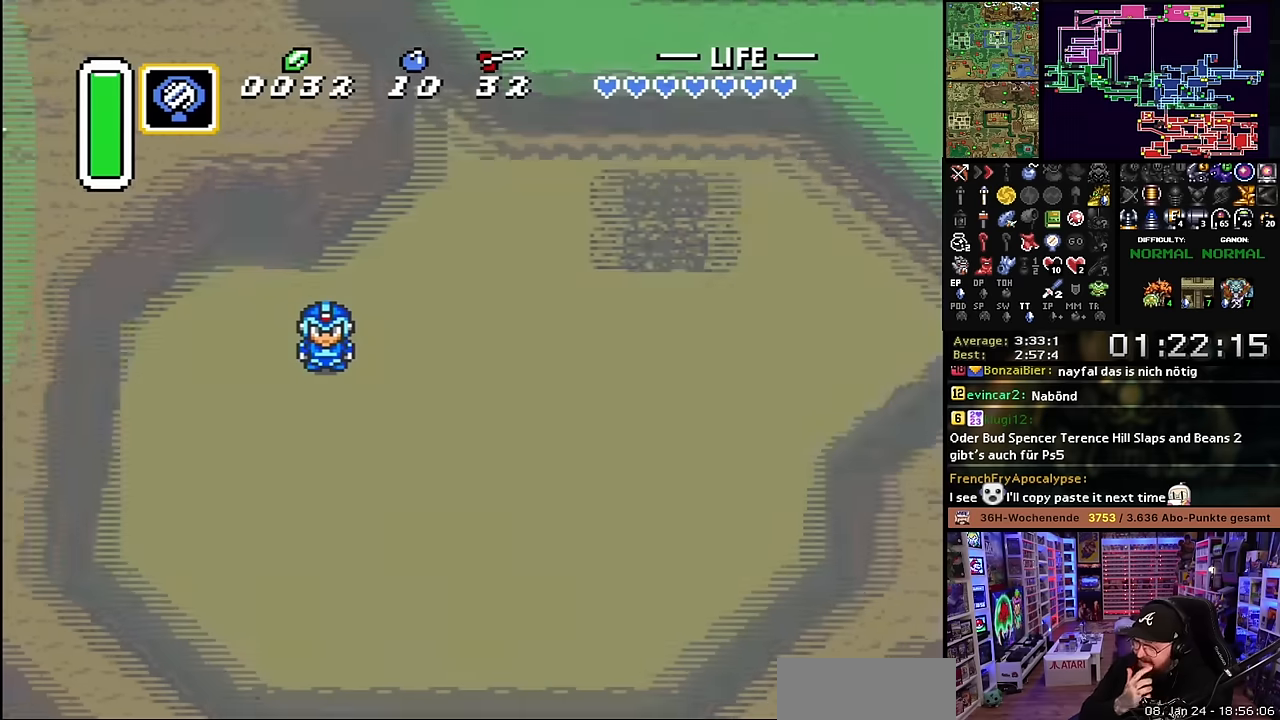
{"buttons": ["DPAD_LEFT"], "events": [[33, "DPAD_LEFT", "up"], [50, "DPAD_LEFT", "down"], [233, "DPAD_DOWN", "down"], [366, "DPAD_DOWN", "up"]]}
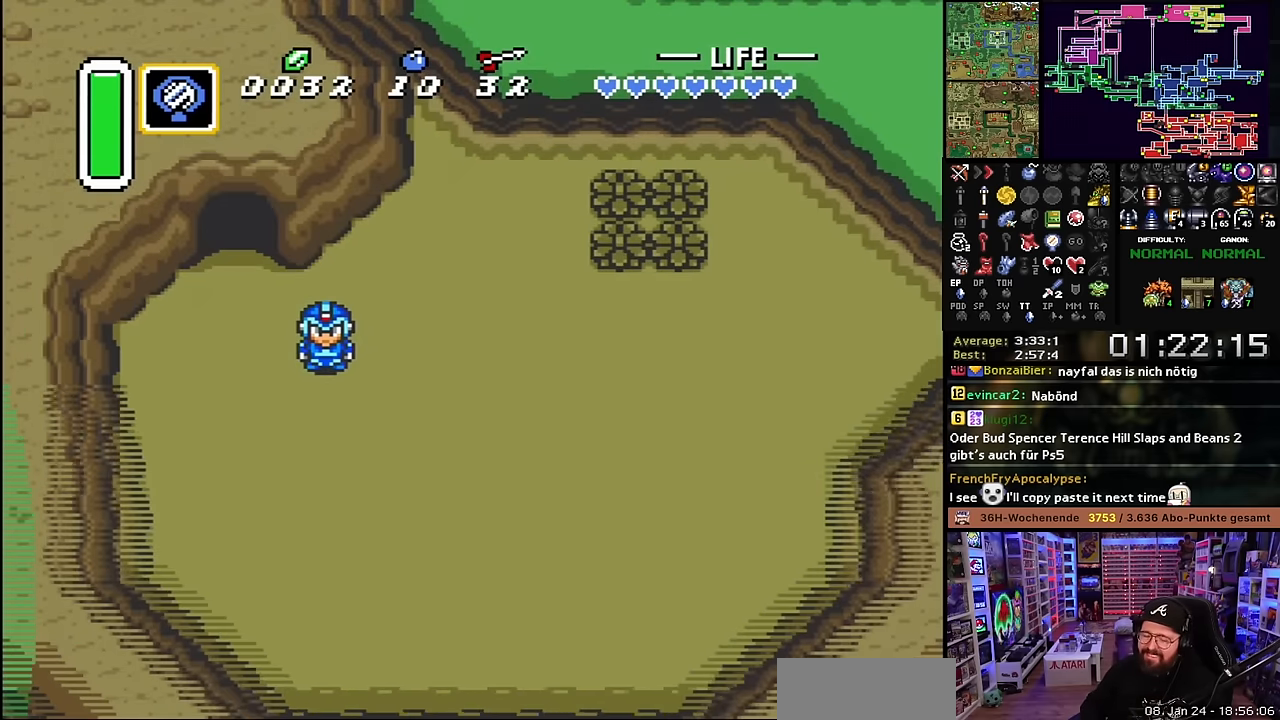
{"buttons": ["DPAD_UP", "DPAD_LEFT"], "events": [[16, "DPAD_UP", "down"]]}
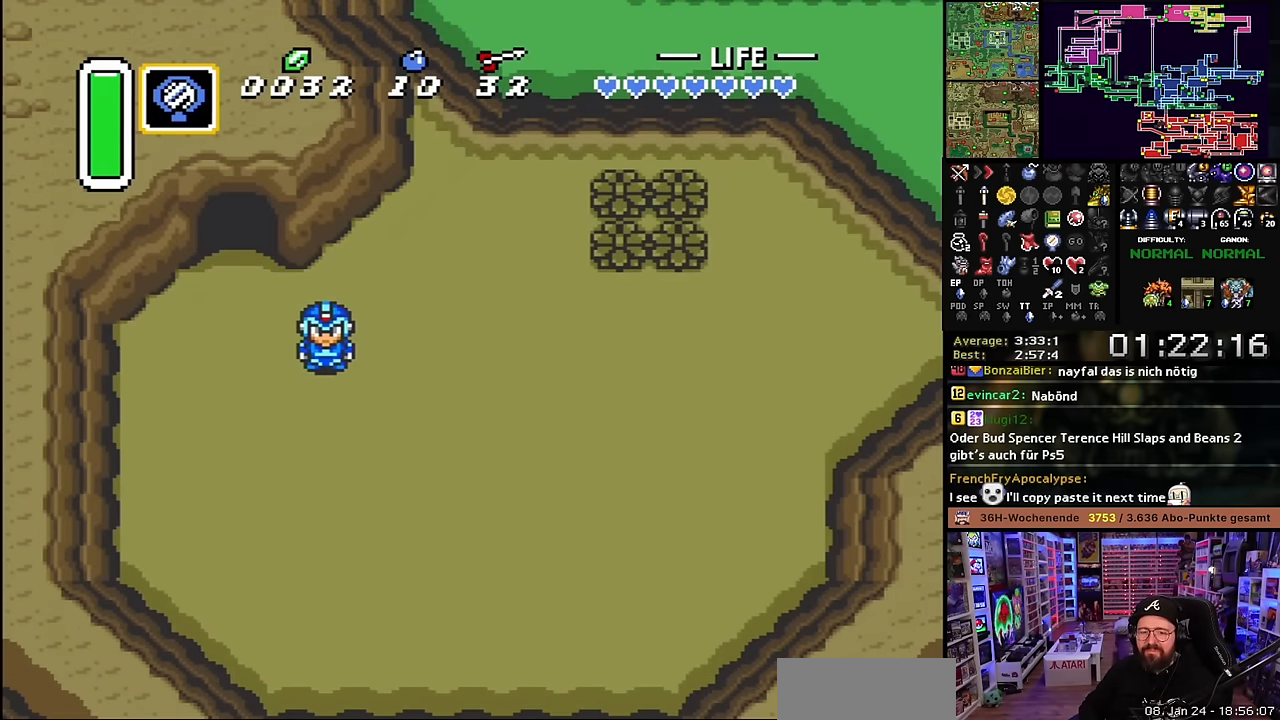
{"buttons": ["DPAD_UP", "DPAD_LEFT"], "events": []}
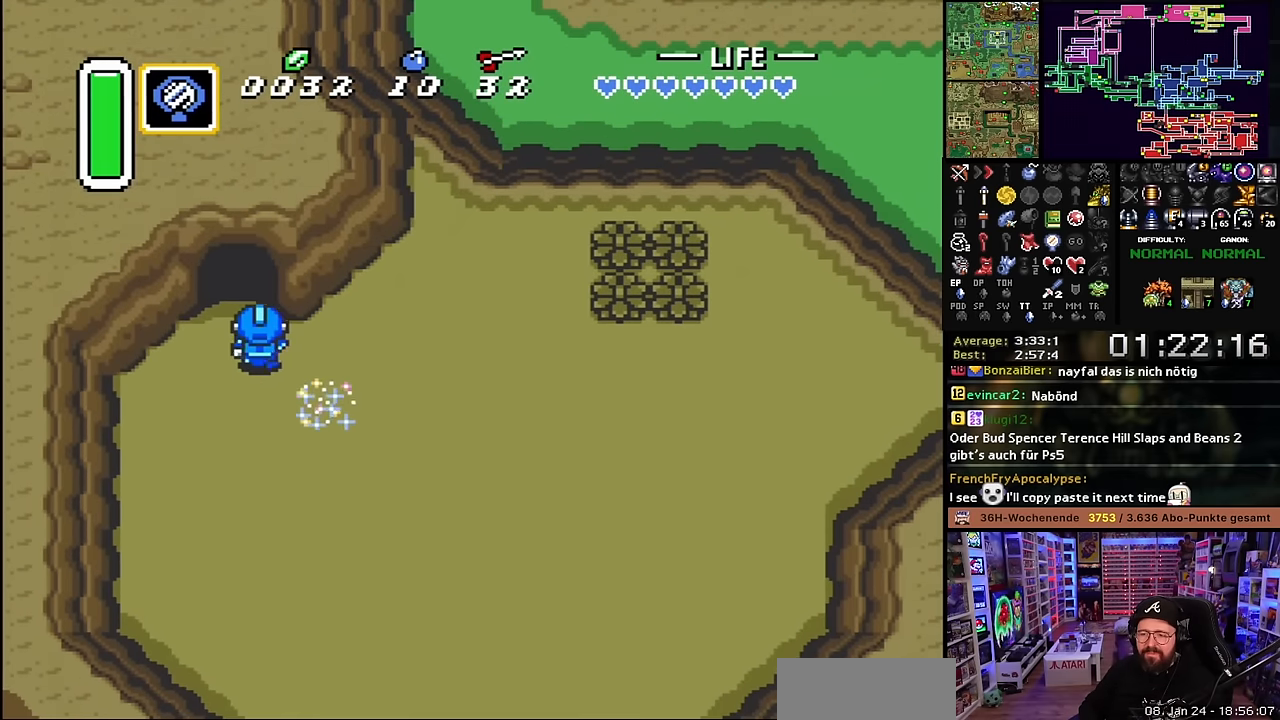
{"buttons": ["DPAD_UP"], "events": [[50, "DPAD_LEFT", "up"]]}
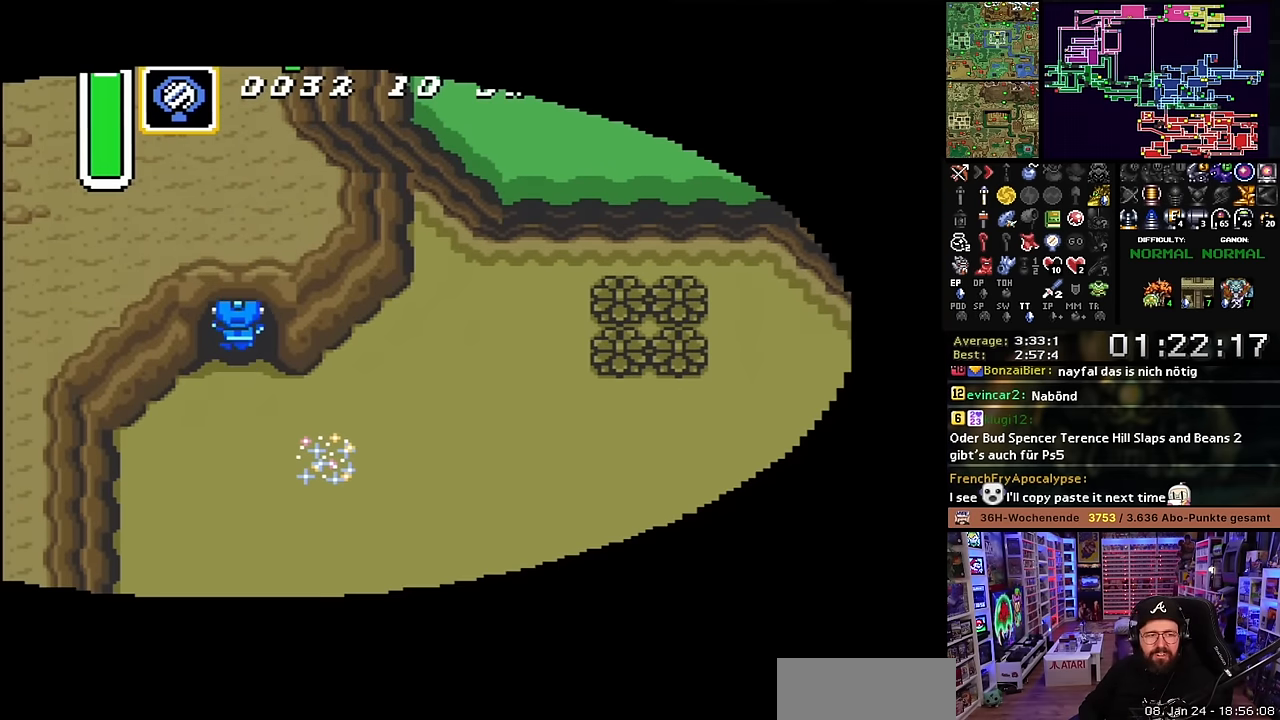
{"buttons": [], "events": [[183, "DPAD_UP", "up"], [350, "A", "down"], [433, "A", "up"]]}
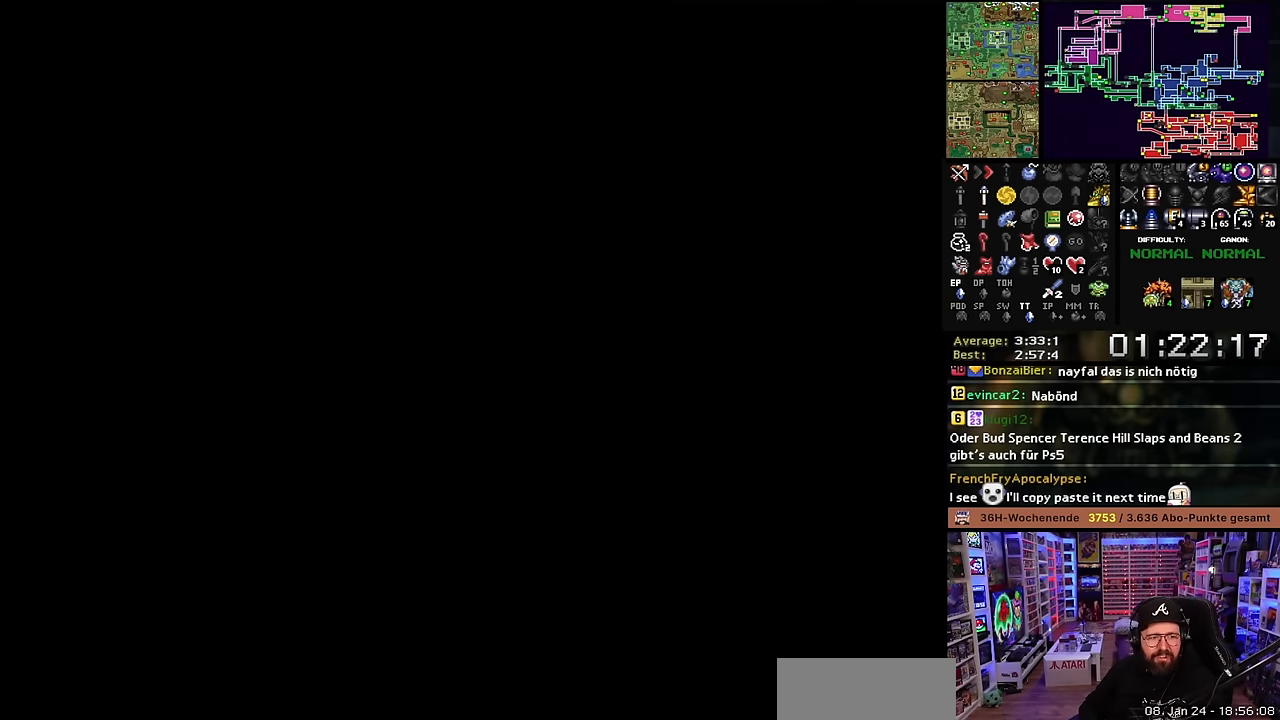
{"buttons": ["A"], "events": [[33, "A", "down"], [116, "A", "up"], [250, "A", "down"], [350, "A", "up"], [450, "A", "down"]]}
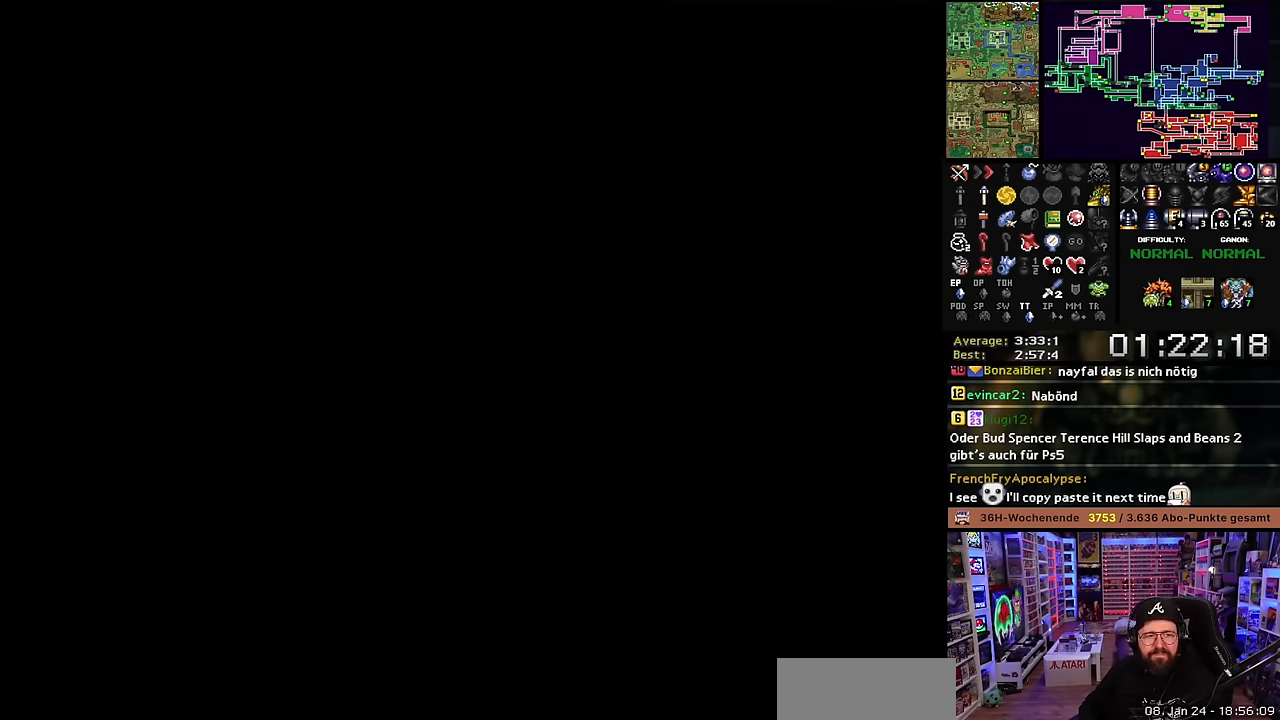
{"buttons": ["A"], "events": [[66, "A", "up"], [166, "A", "down"], [266, "A", "up"], [333, "A", "down"]]}
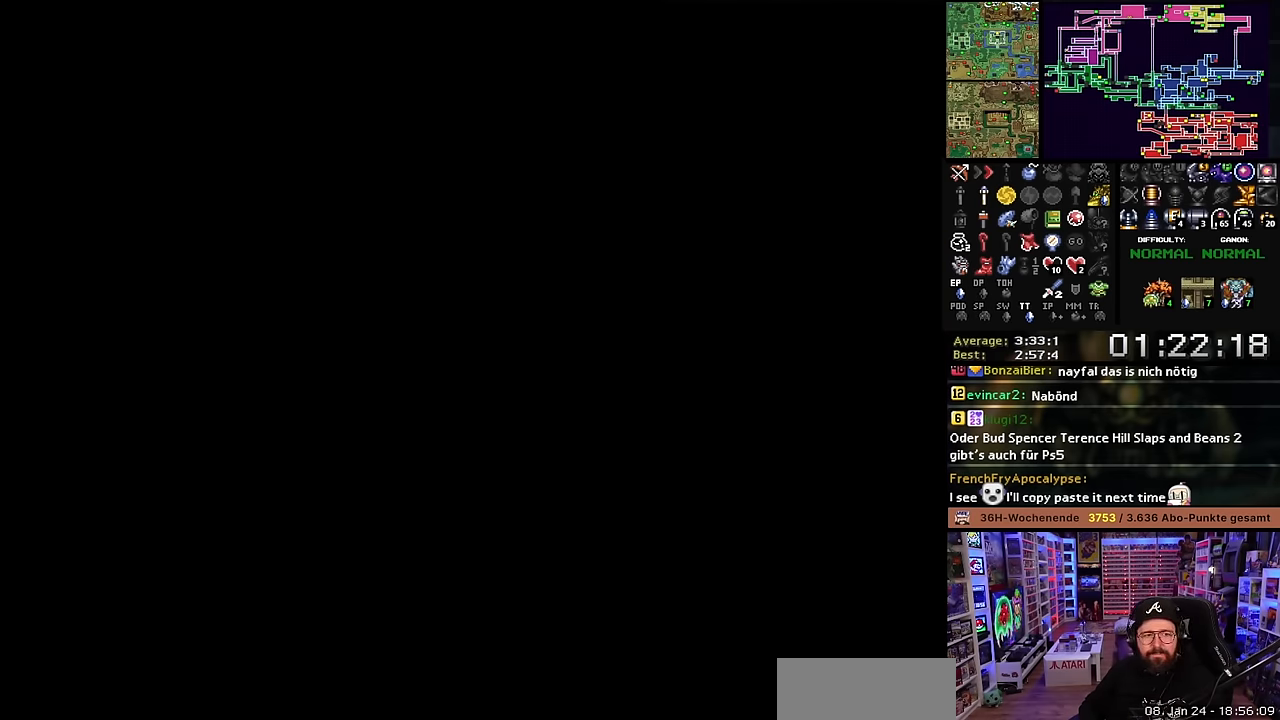
{"buttons": [], "events": [[333, "A", "up"], [400, "A", "down"], [500, "A", "up"]]}
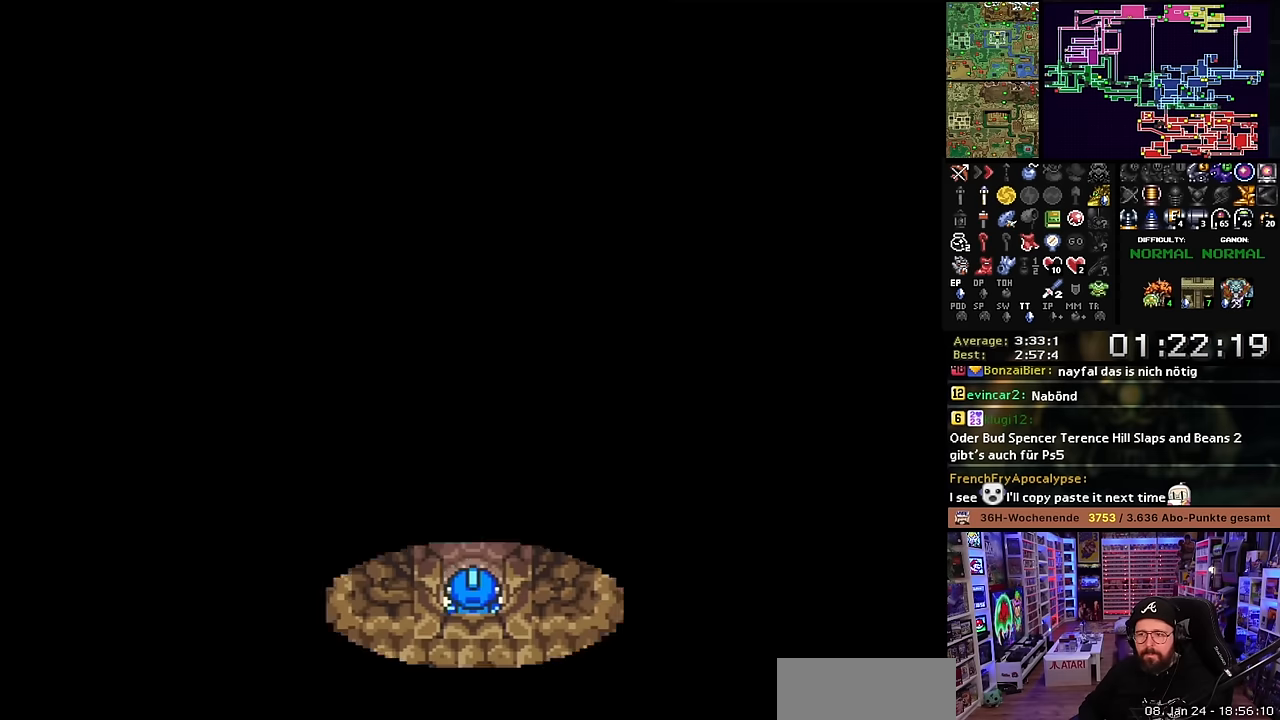
{"buttons": [], "events": []}
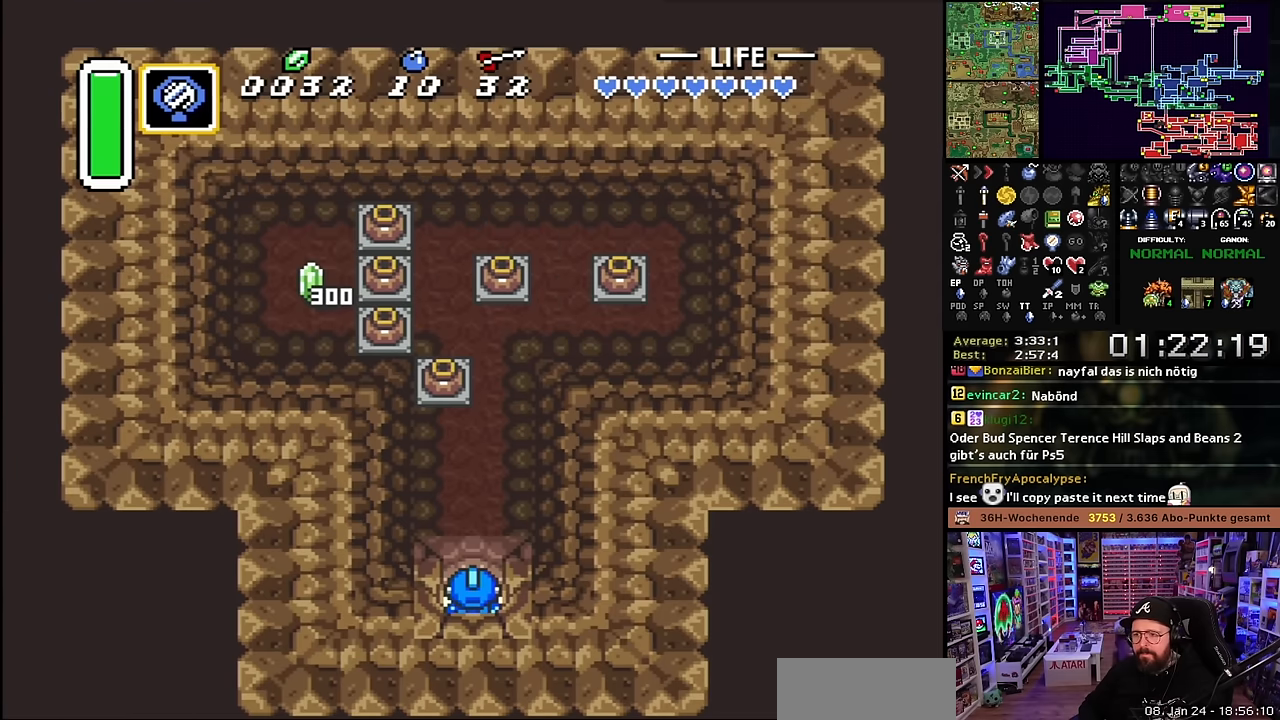
{"buttons": [], "events": []}
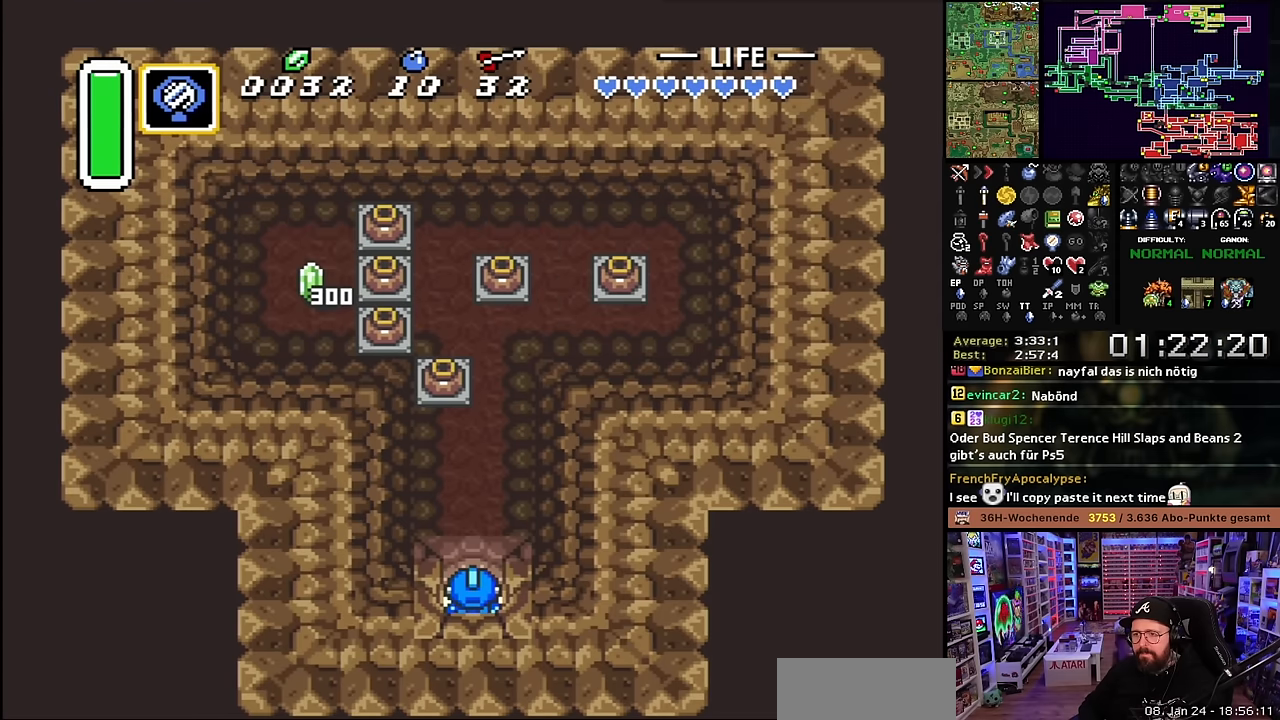
{"buttons": ["DPAD_UP"], "events": [[250, "DPAD_UP", "down"]]}